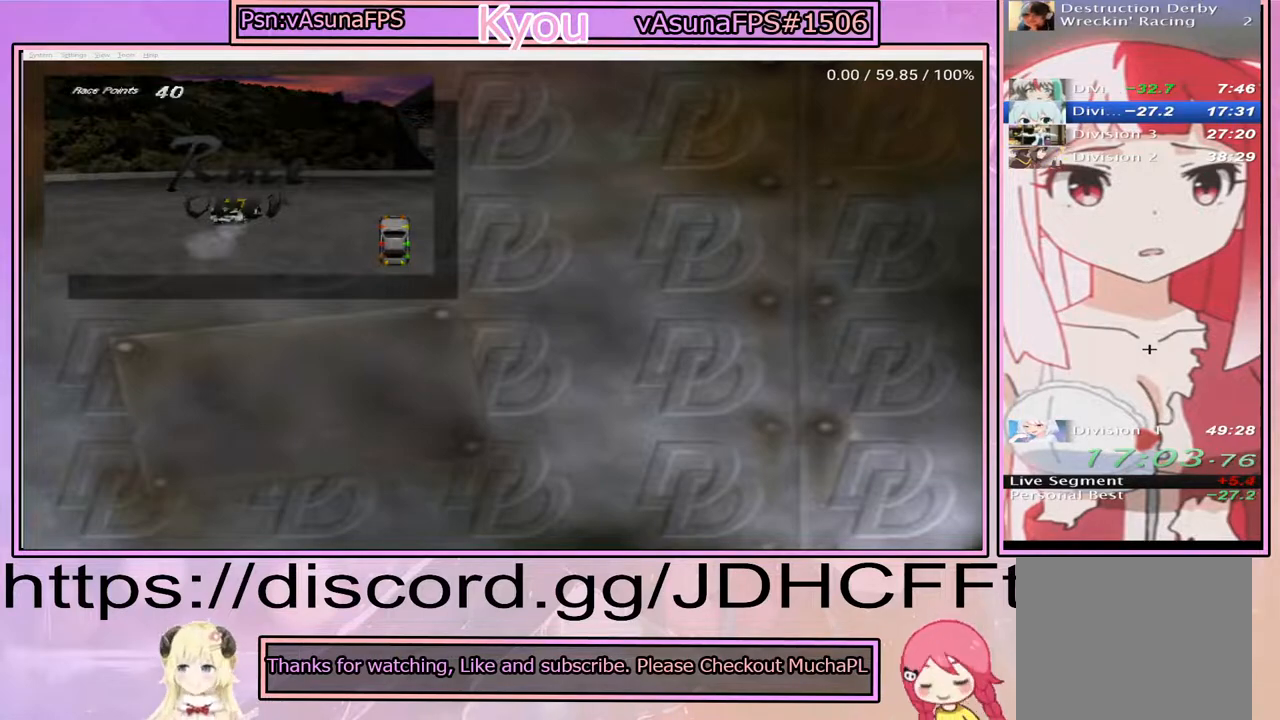
Gameplay with a controller (PlayStation layout); each line is a JSON object with the inputs held at the frame after it. "events" lists button and stick changes between this image and that frame as [ms after this image, input, new state], when the widget could be followed in between. Not read: L3 R3 left_stick right_stick.
{"buttons": ["DPAD_DOWN"], "events": [[117, "DPAD_DOWN", "down"], [200, "DPAD_DOWN", "up"], [300, "DPAD_DOWN", "down"], [367, "DPAD_DOWN", "up"], [500, "DPAD_DOWN", "down"]]}
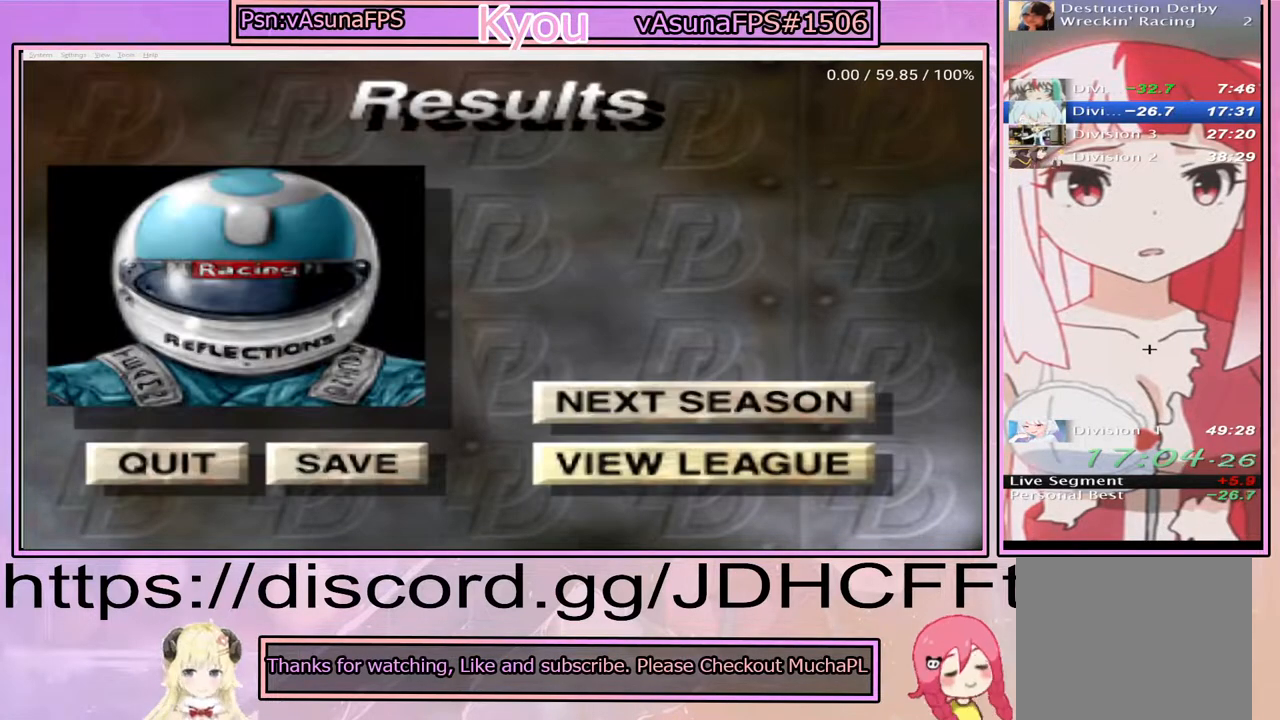
{"buttons": ["CROSS"], "events": [[33, "DPAD_DOWN", "up"], [150, "DPAD_DOWN", "down"], [233, "DPAD_DOWN", "up"], [417, "DPAD_UP", "down"], [483, "DPAD_UP", "up"], [500, "CROSS", "down"]]}
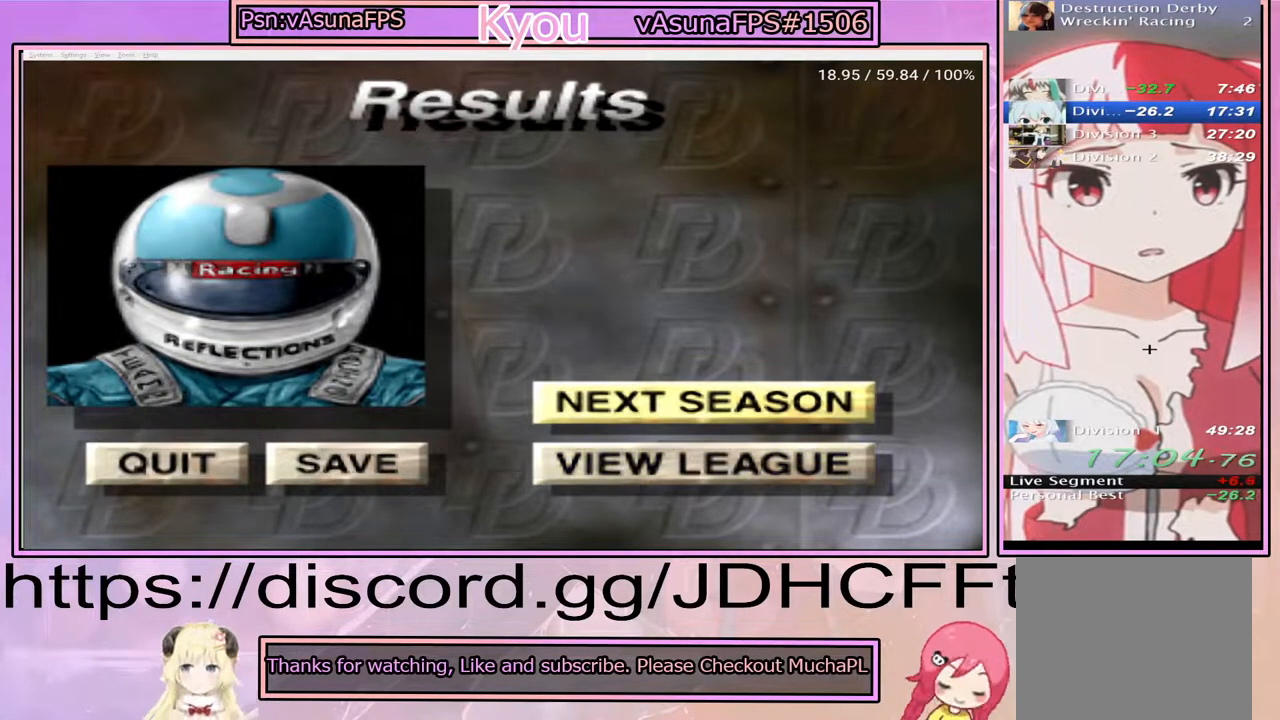
{"buttons": [], "events": [[67, "CROSS", "up"]]}
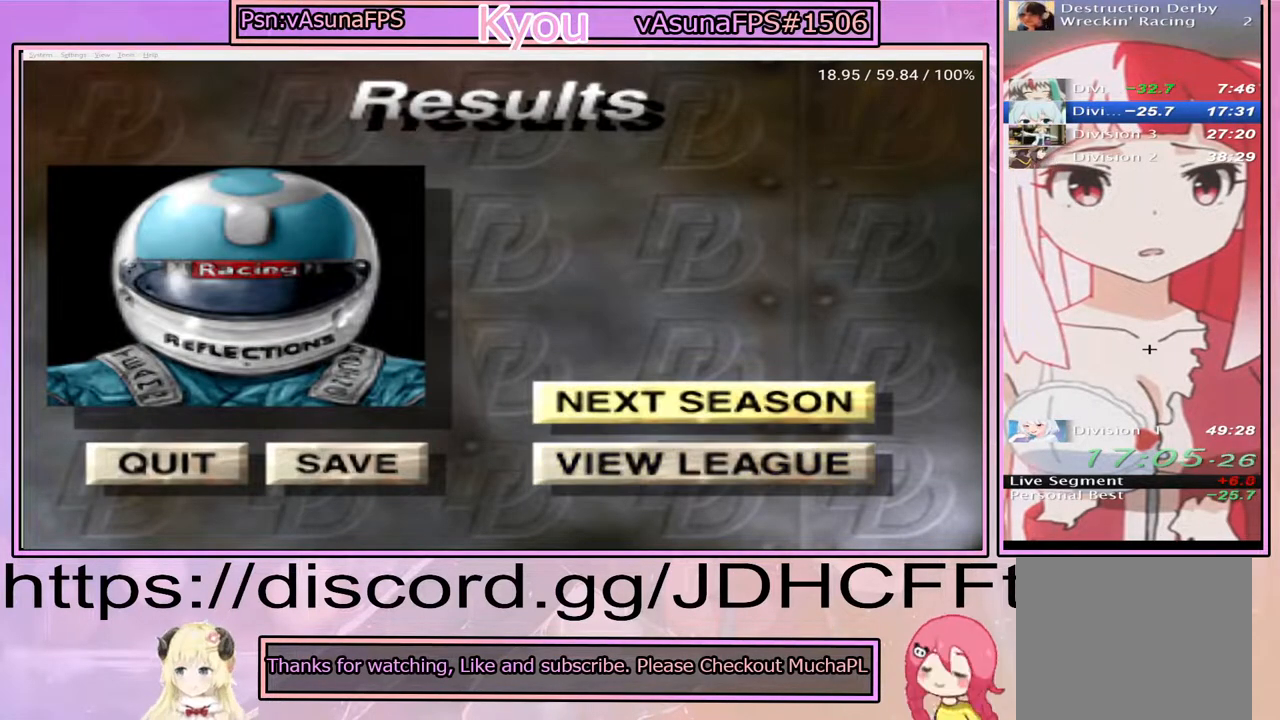
{"buttons": [], "events": []}
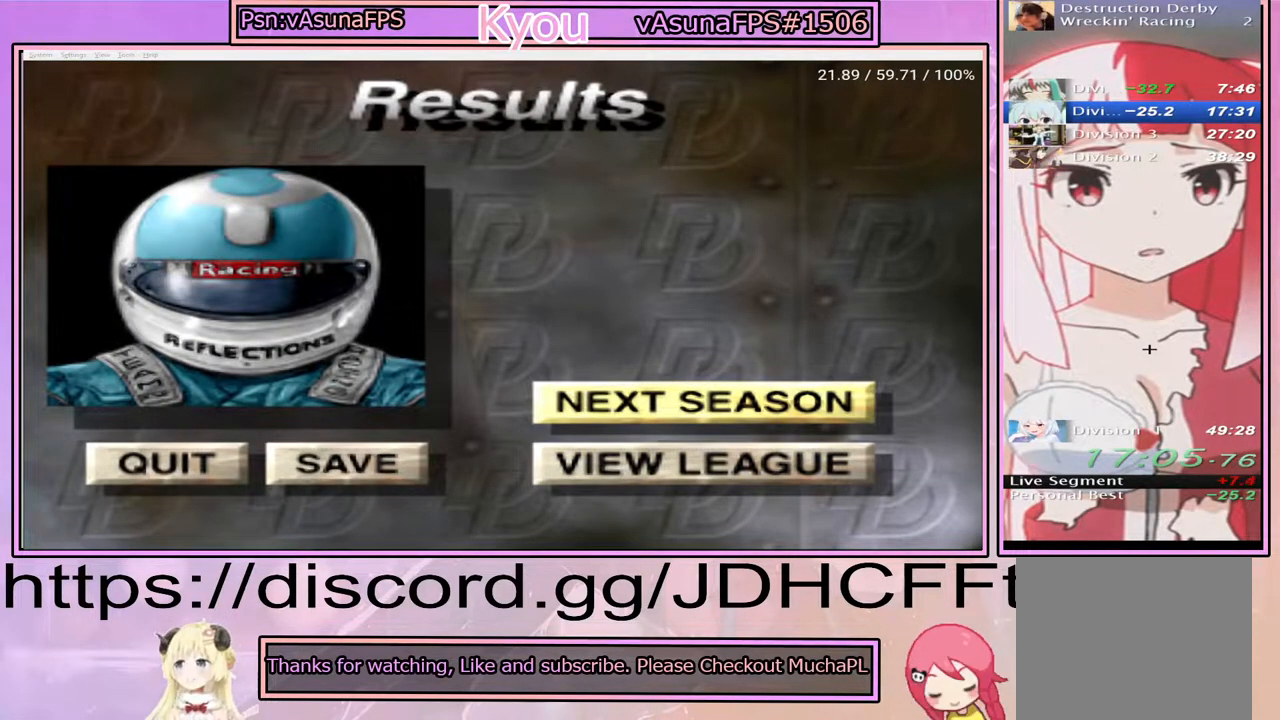
{"buttons": [], "events": []}
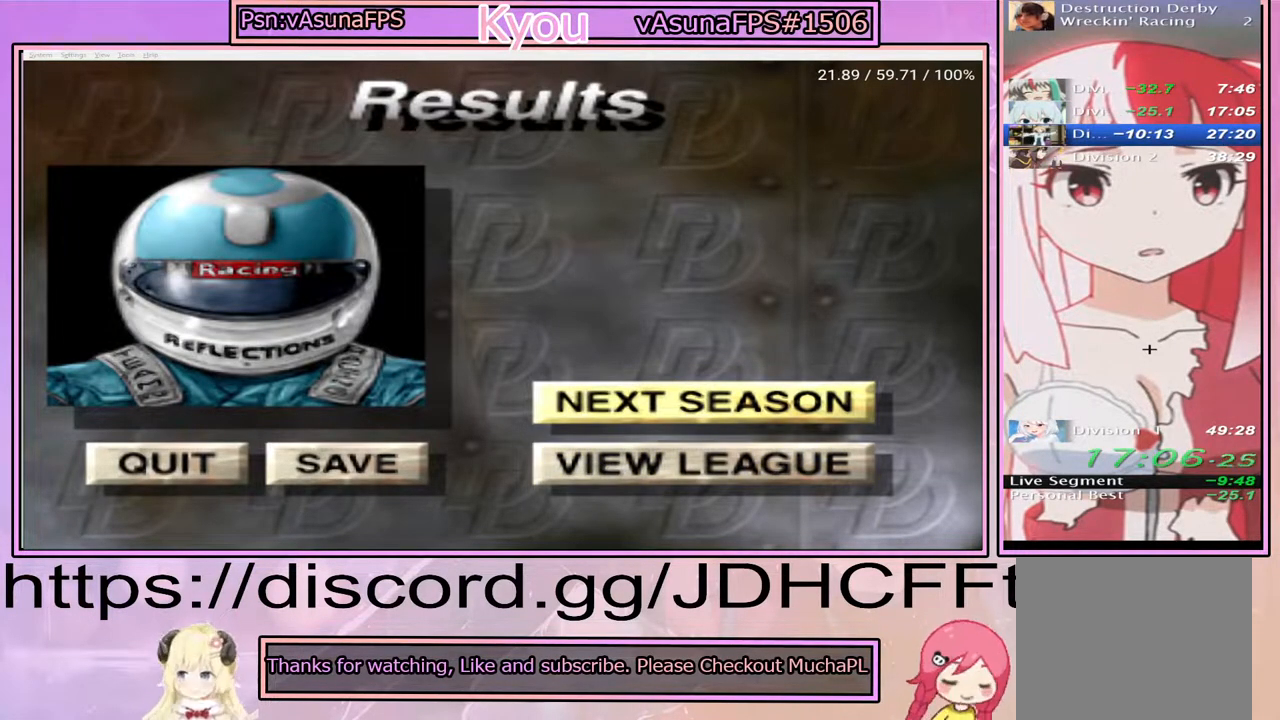
{"buttons": [], "events": []}
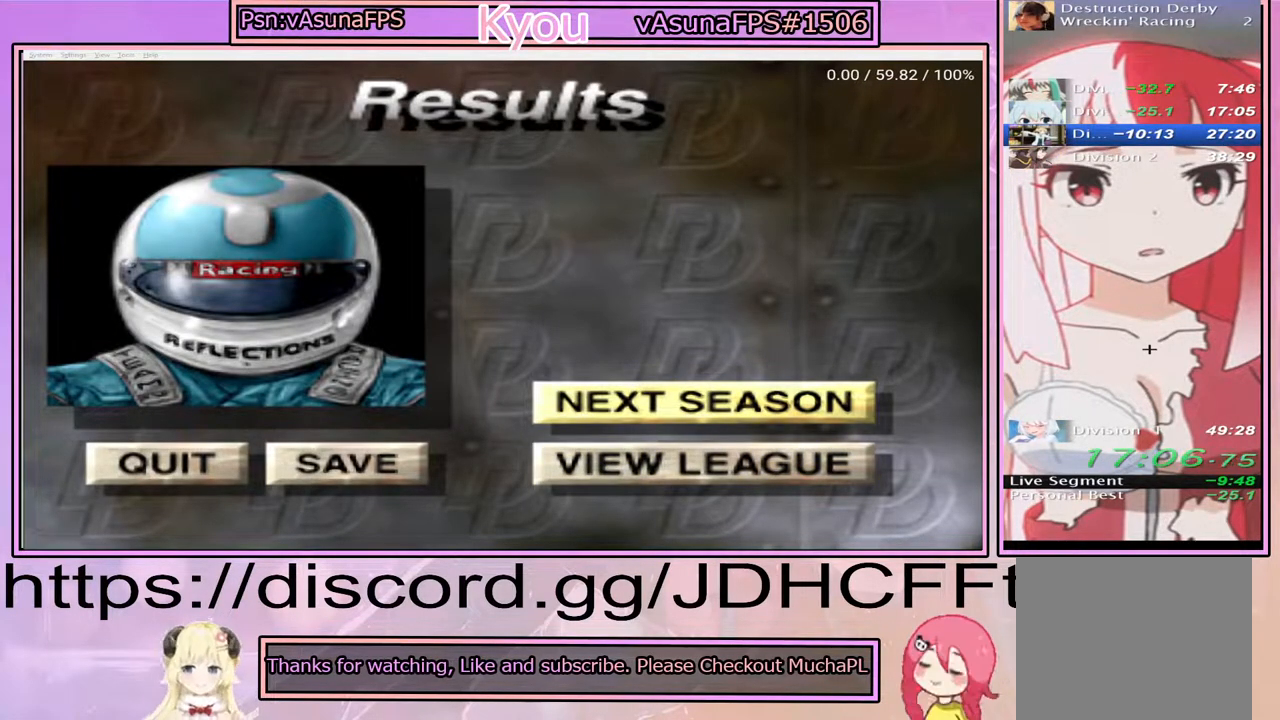
{"buttons": ["CROSS"], "events": [[450, "CROSS", "down"]]}
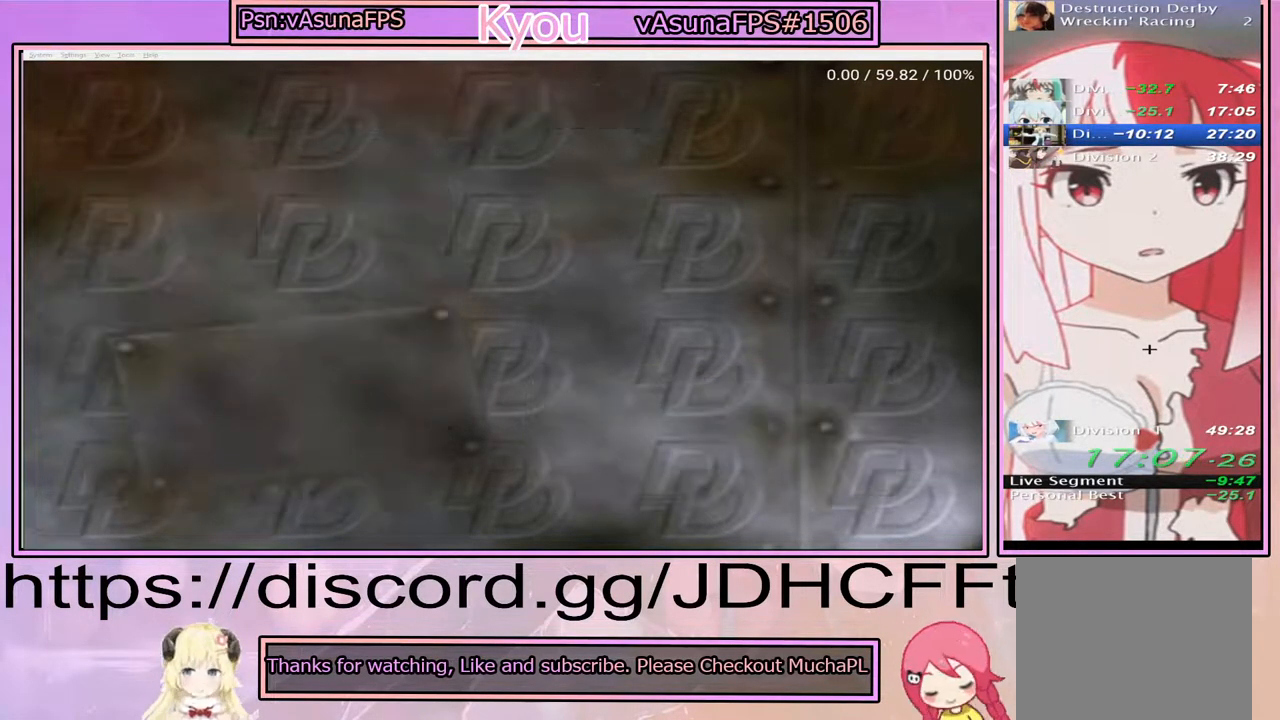
{"buttons": ["CROSS"], "events": [[17, "CROSS", "up"], [100, "CROSS", "down"], [200, "CROSS", "up"], [283, "CROSS", "down"], [367, "CROSS", "up"], [450, "CROSS", "down"]]}
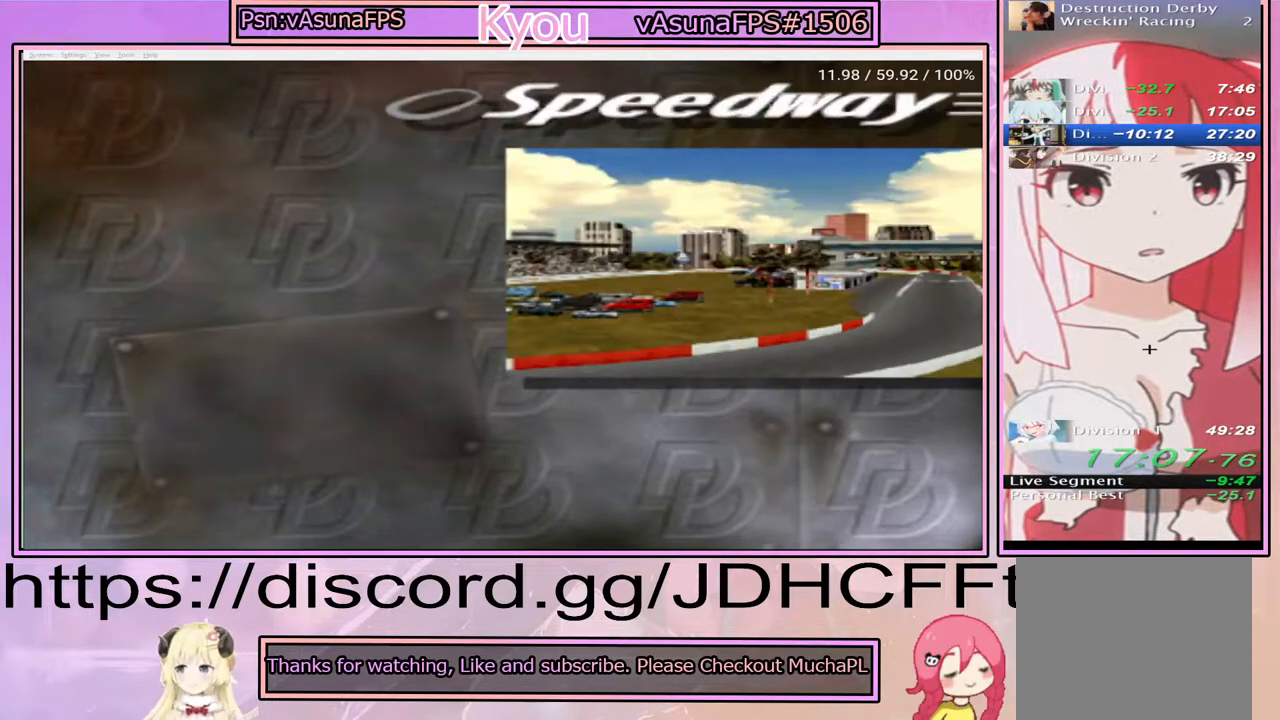
{"buttons": [], "events": [[33, "CROSS", "up"], [83, "CROSS", "down"], [167, "CROSS", "up"], [250, "CROSS", "down"], [317, "CROSS", "up"], [383, "CROSS", "down"], [467, "CROSS", "up"]]}
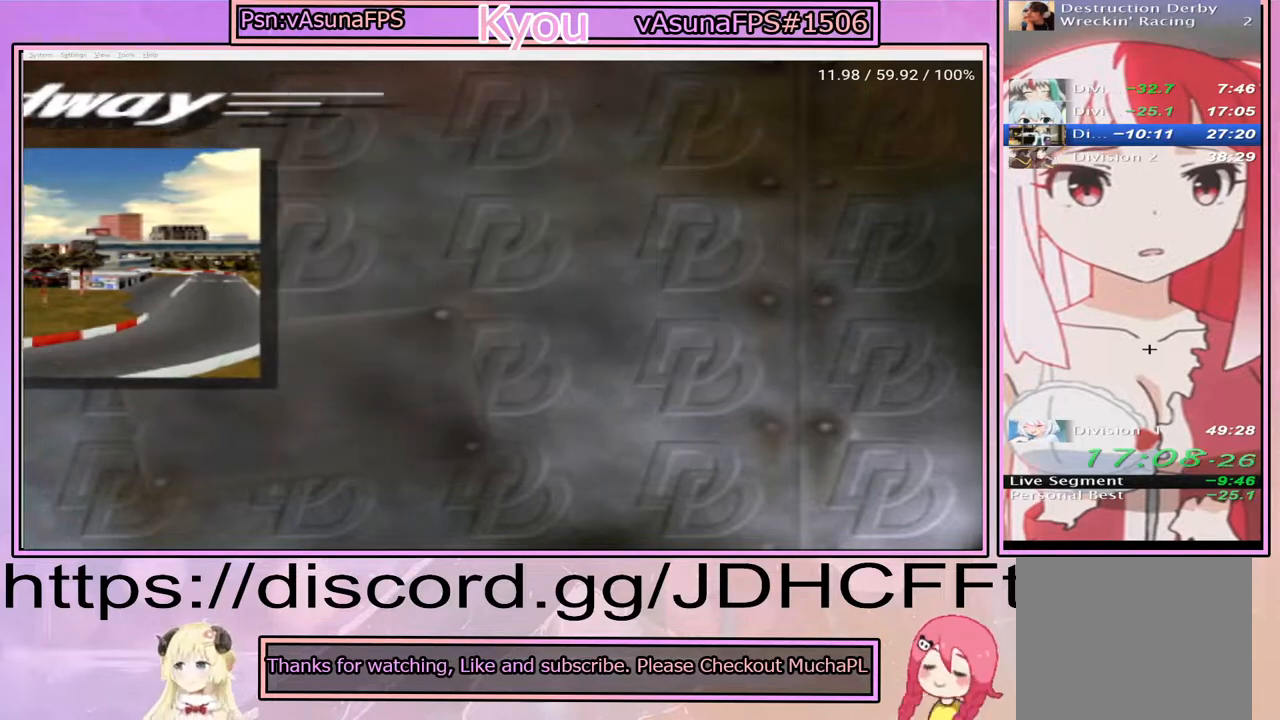
{"buttons": ["CROSS"], "events": [[50, "CROSS", "down"]]}
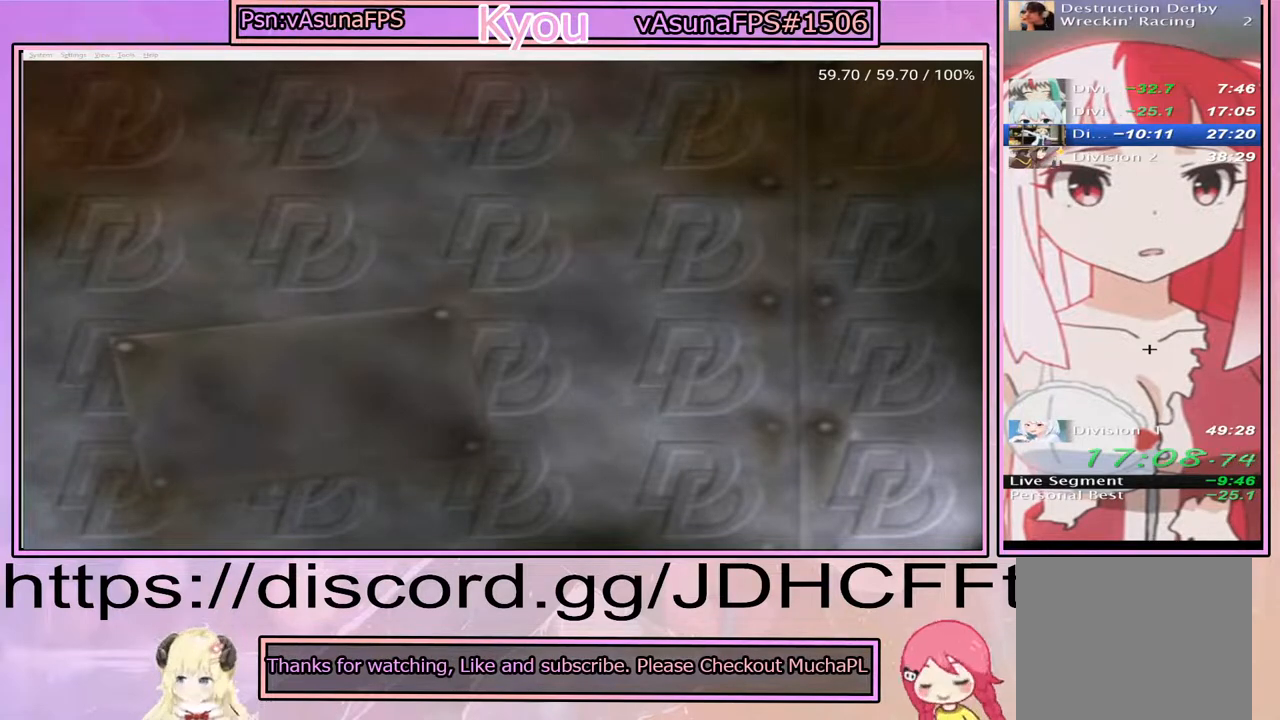
{"buttons": ["CROSS"], "events": []}
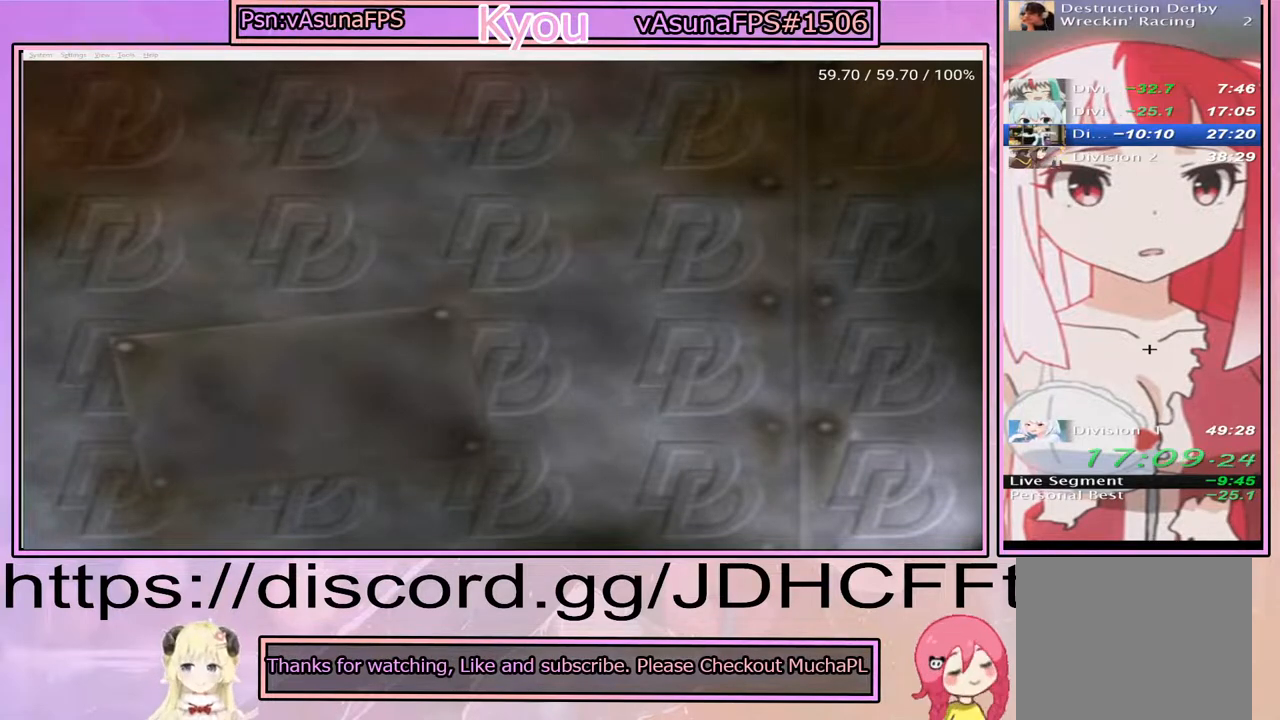
{"buttons": ["CROSS"], "events": []}
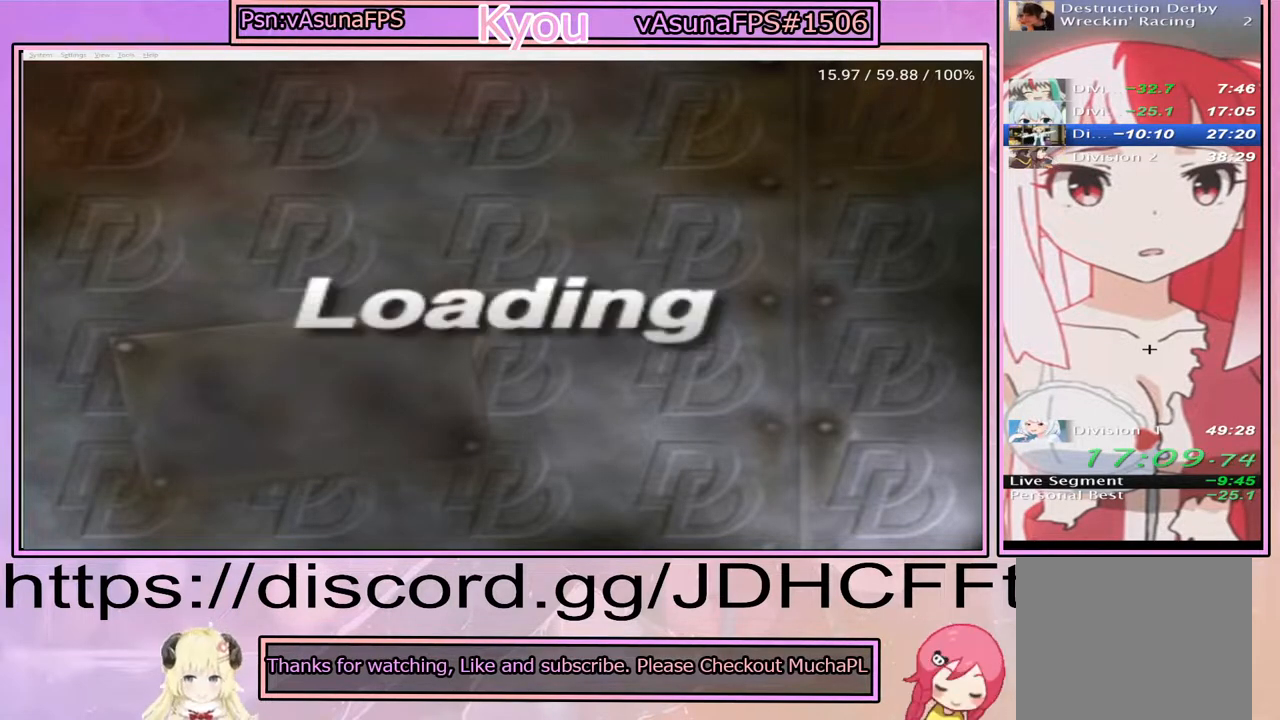
{"buttons": ["CROSS"], "events": []}
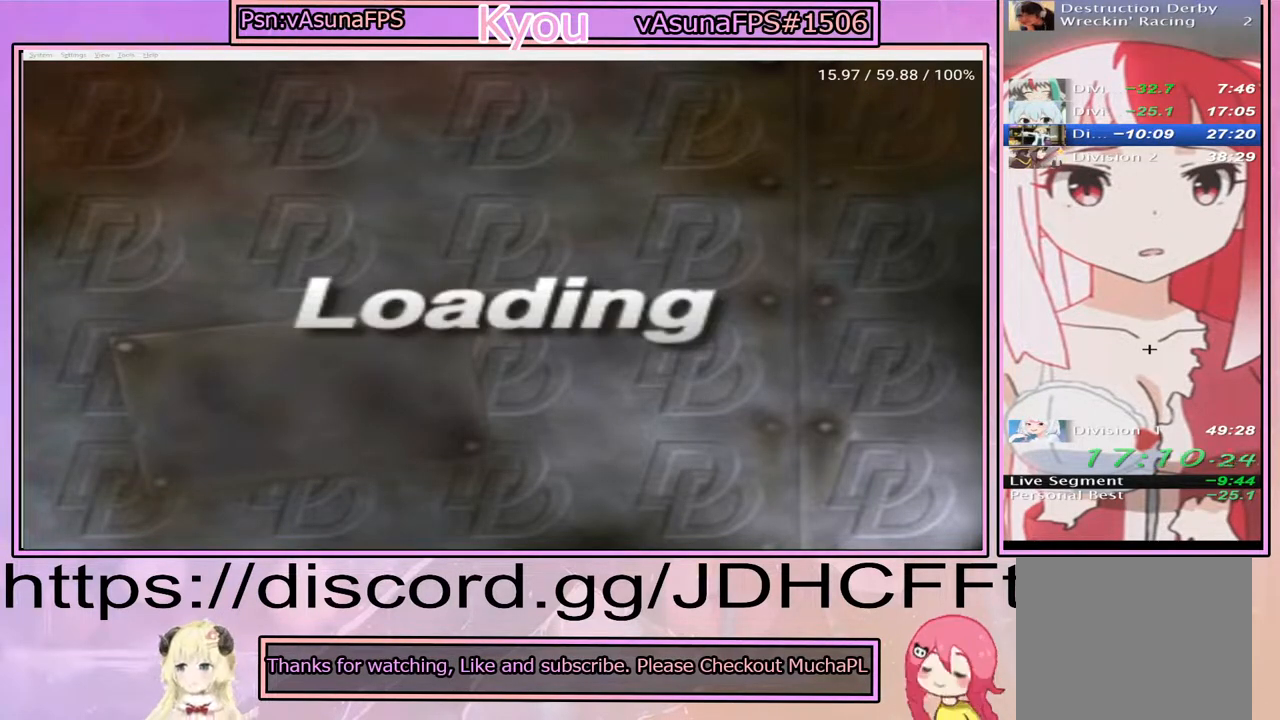
{"buttons": ["CROSS"], "events": []}
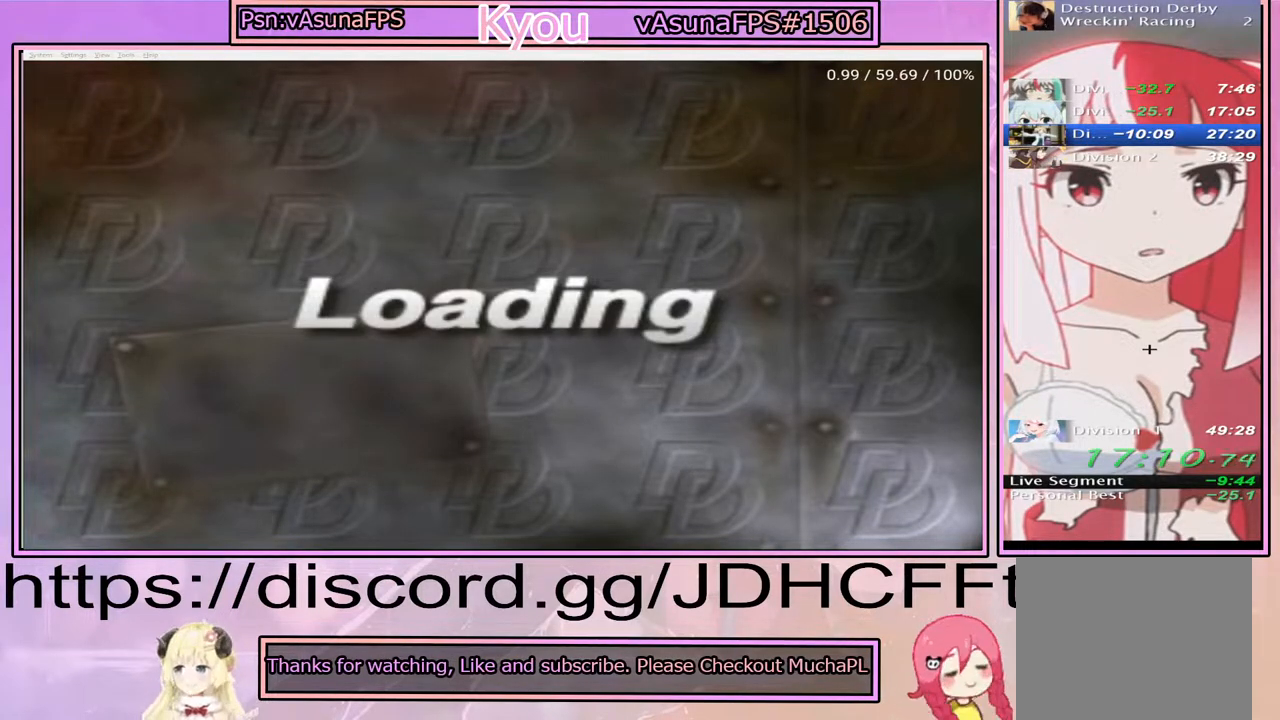
{"buttons": ["CROSS"], "events": []}
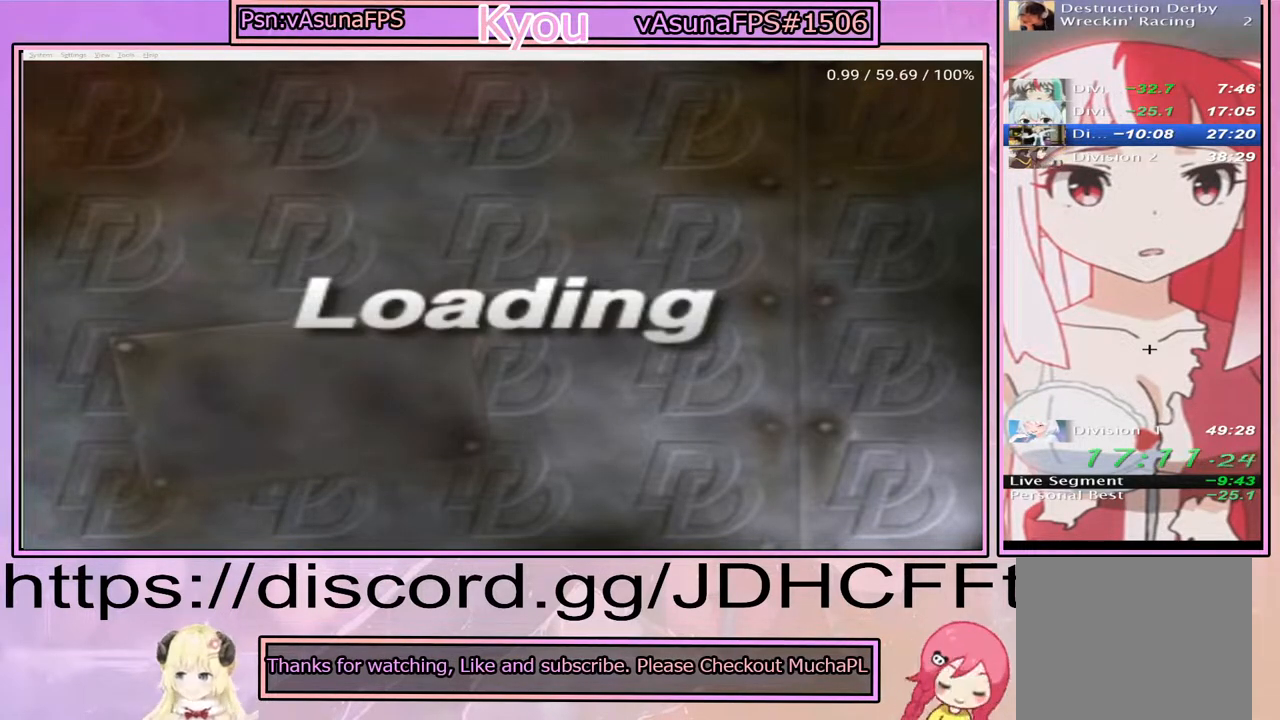
{"buttons": ["CROSS"], "events": []}
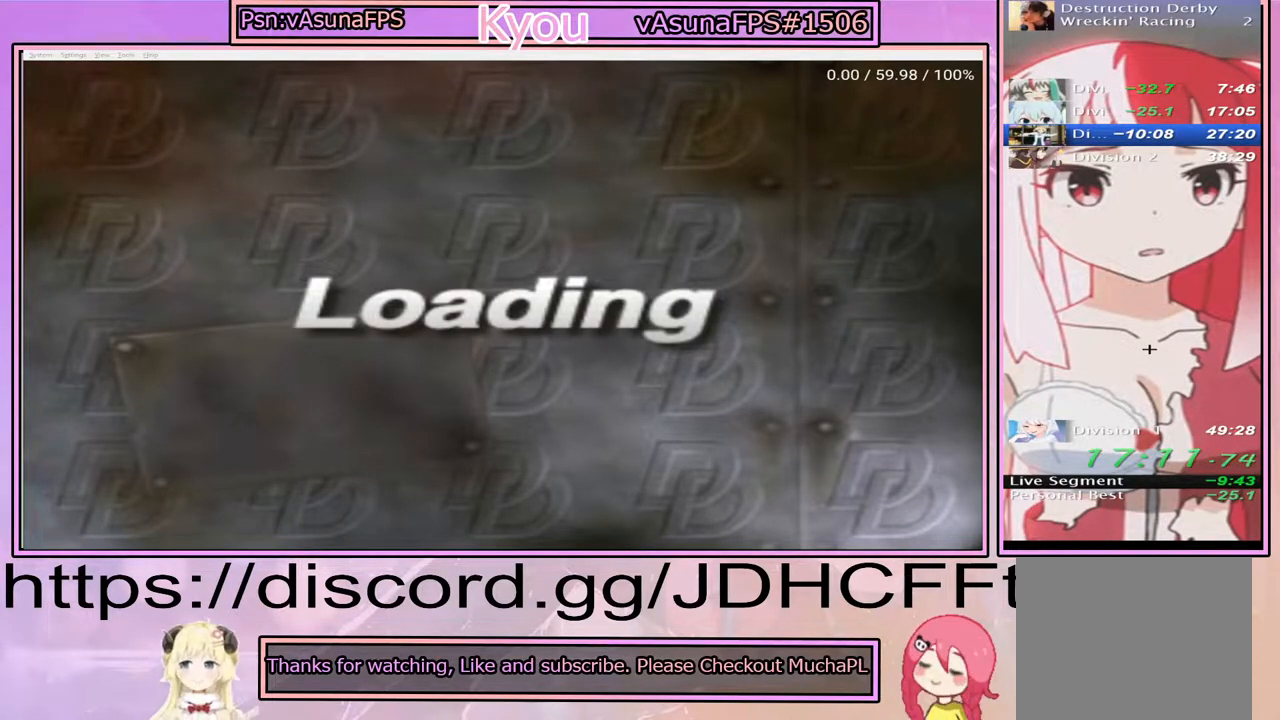
{"buttons": ["CROSS"], "events": []}
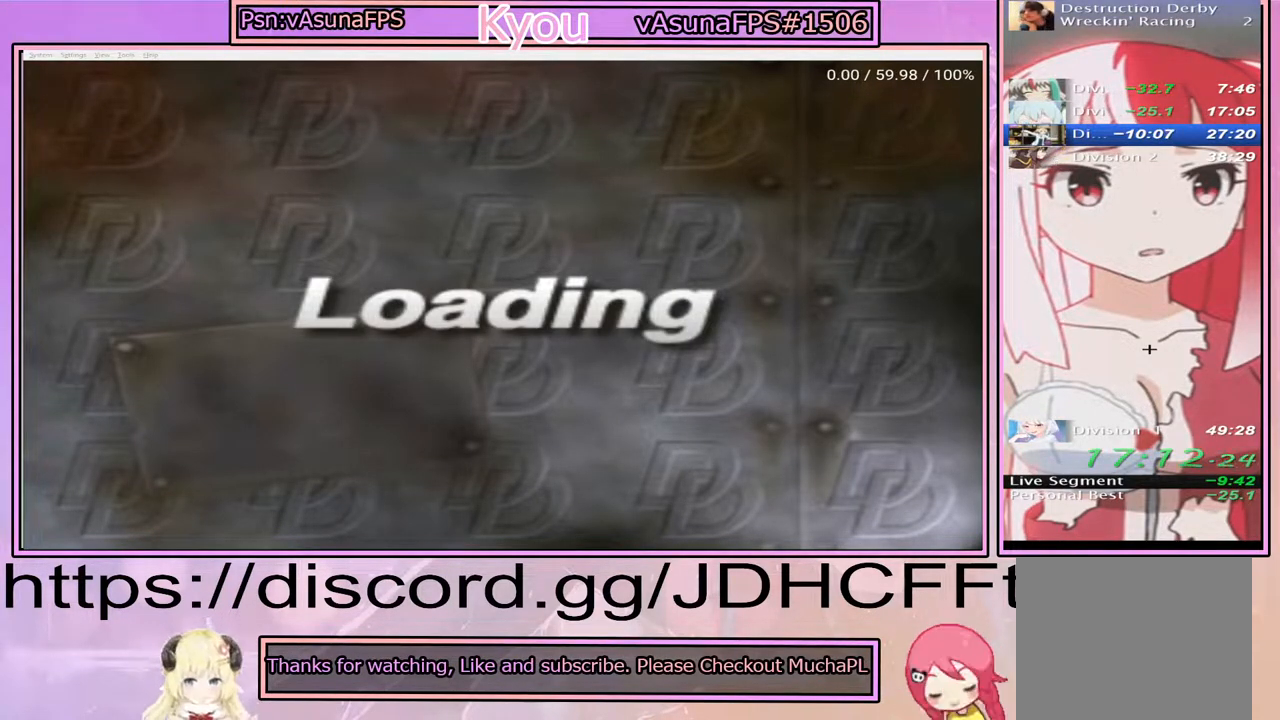
{"buttons": ["CROSS"], "events": []}
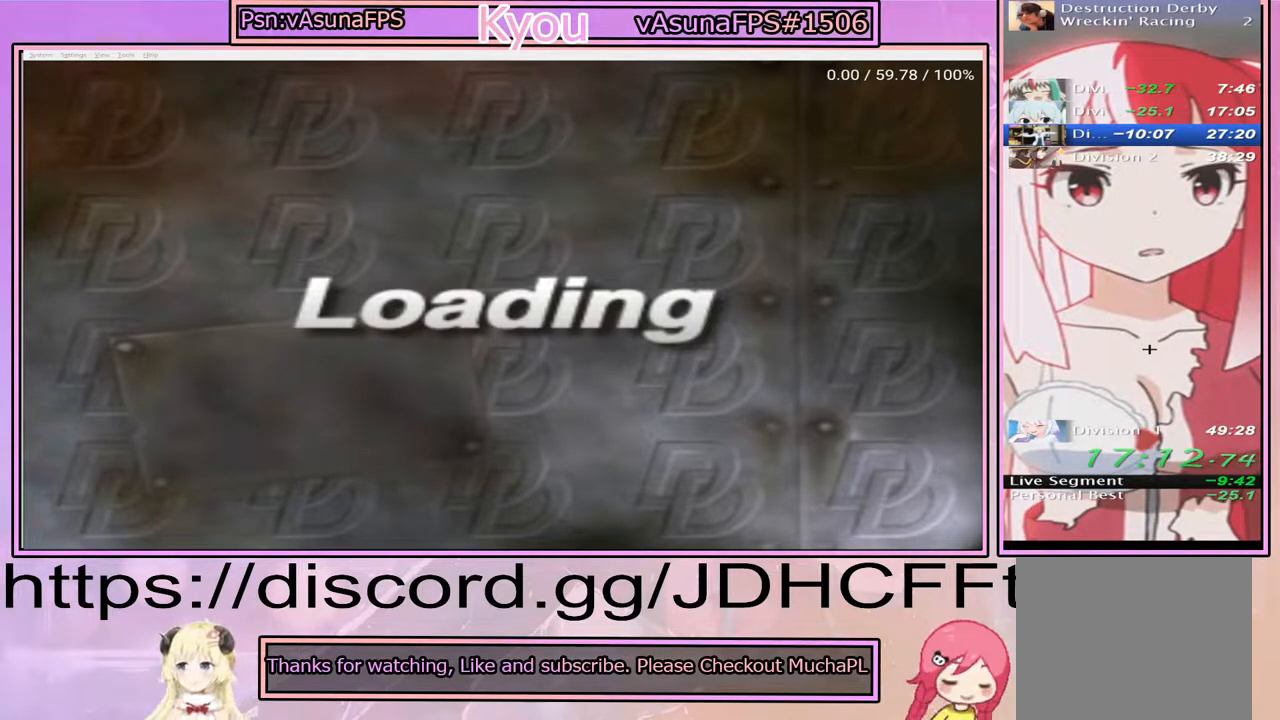
{"buttons": ["CROSS"], "events": []}
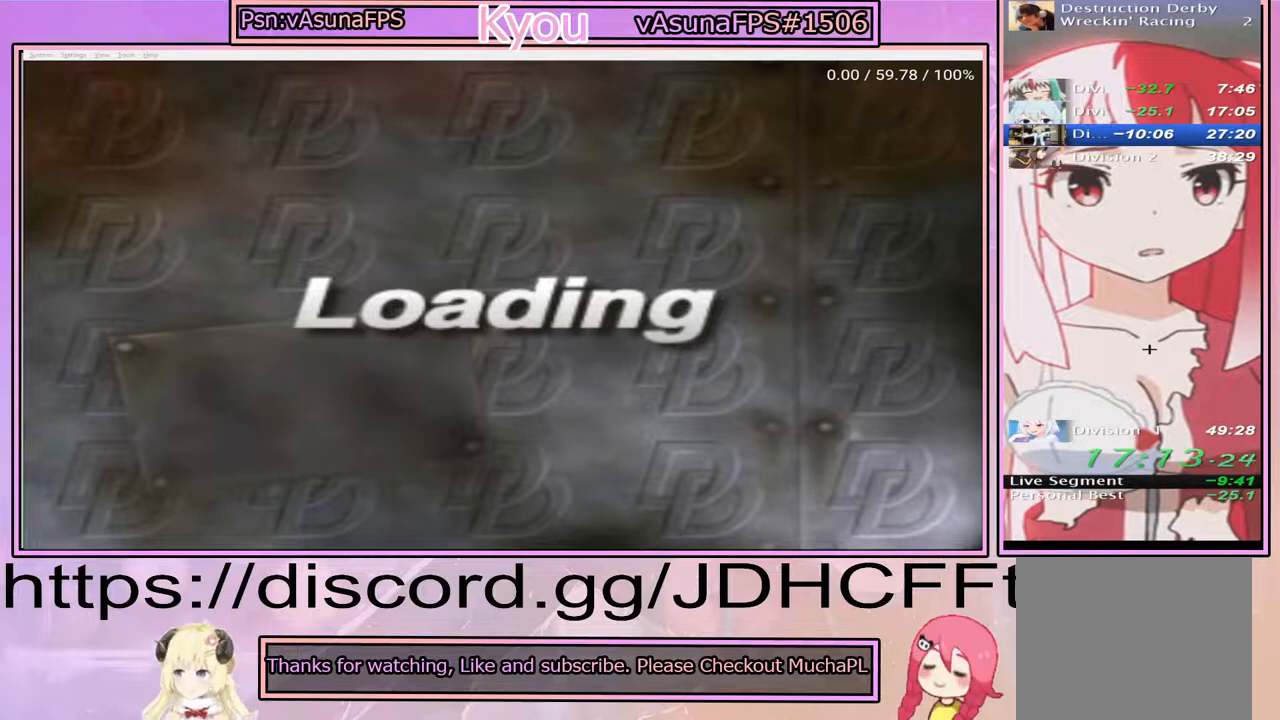
{"buttons": ["CROSS"], "events": []}
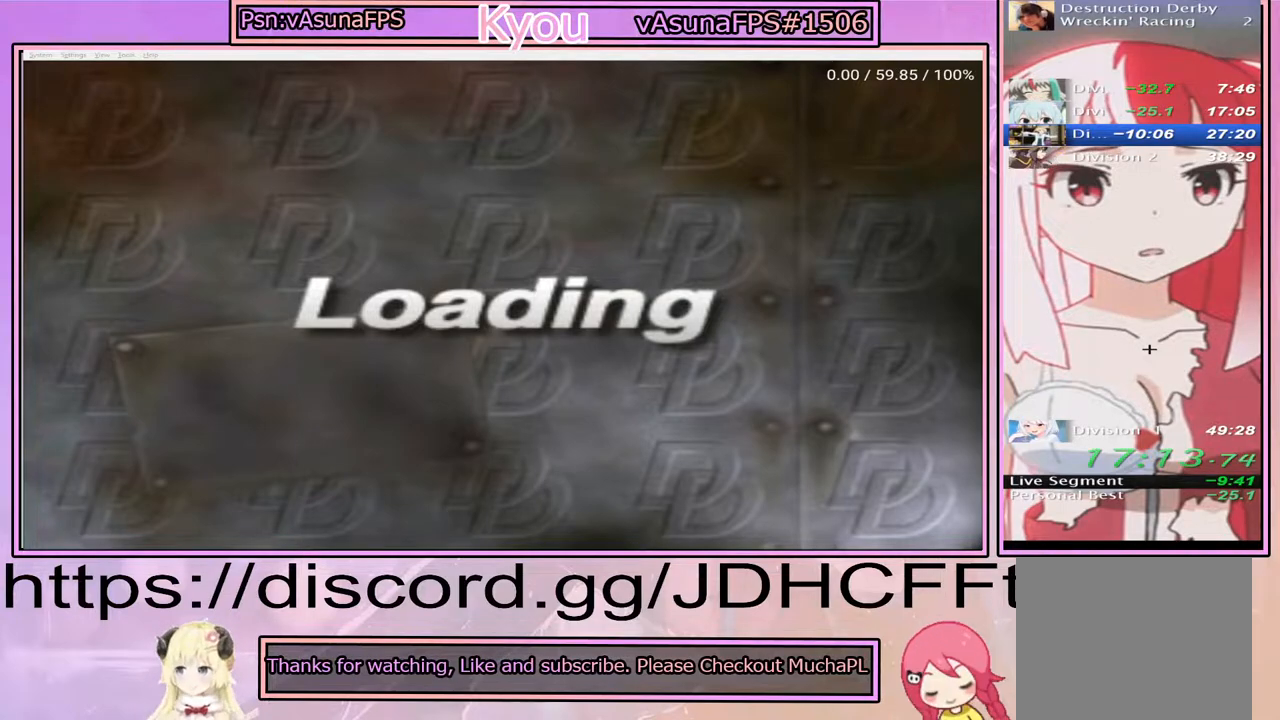
{"buttons": ["CROSS"], "events": []}
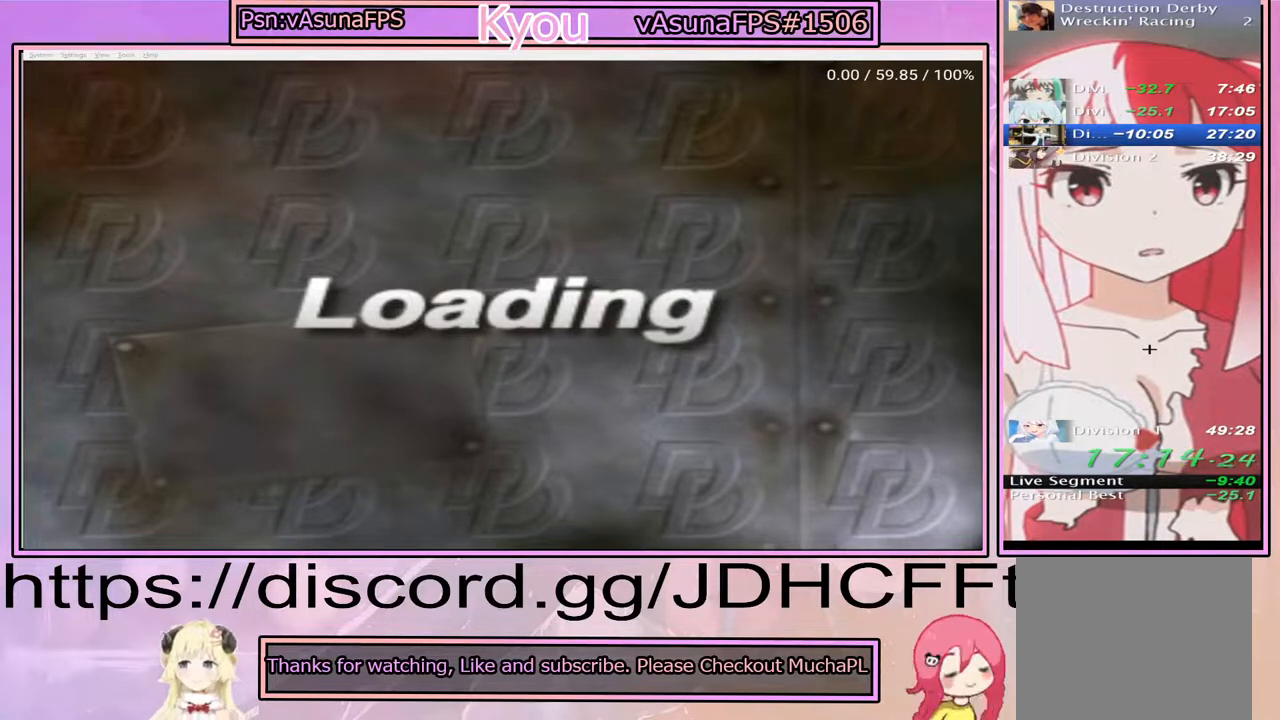
{"buttons": ["CROSS"], "events": []}
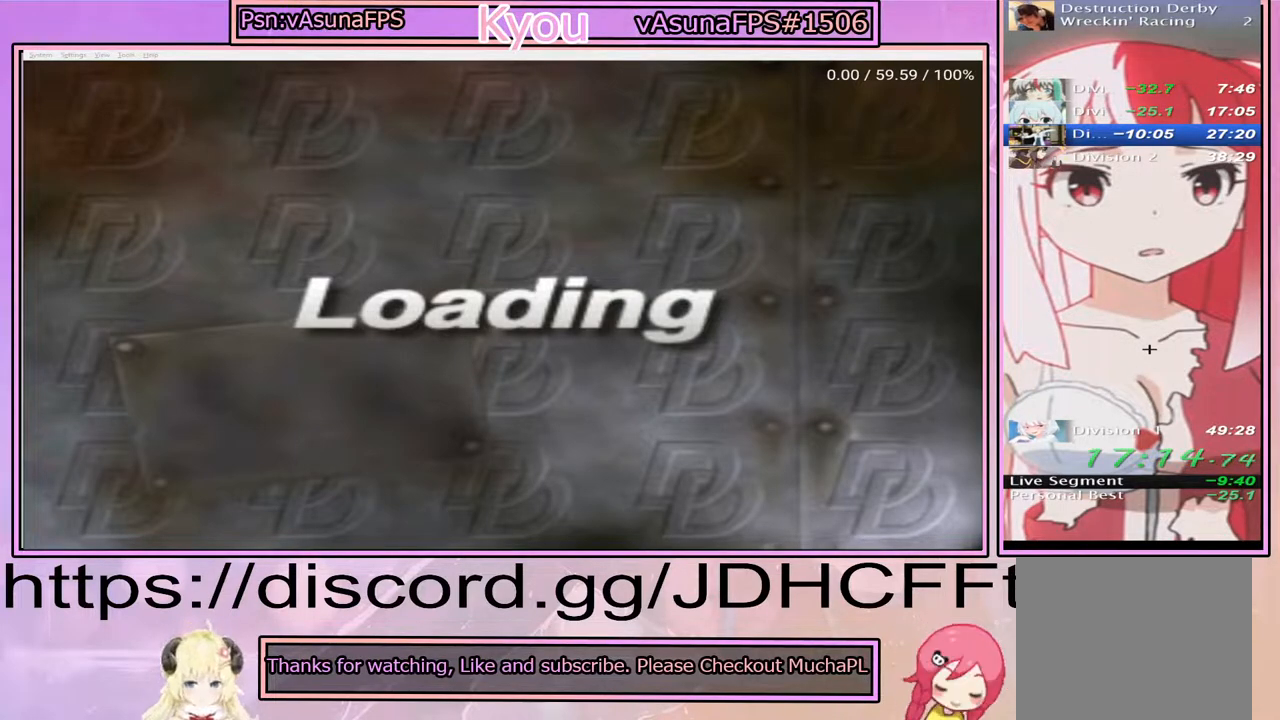
{"buttons": ["CROSS"], "events": []}
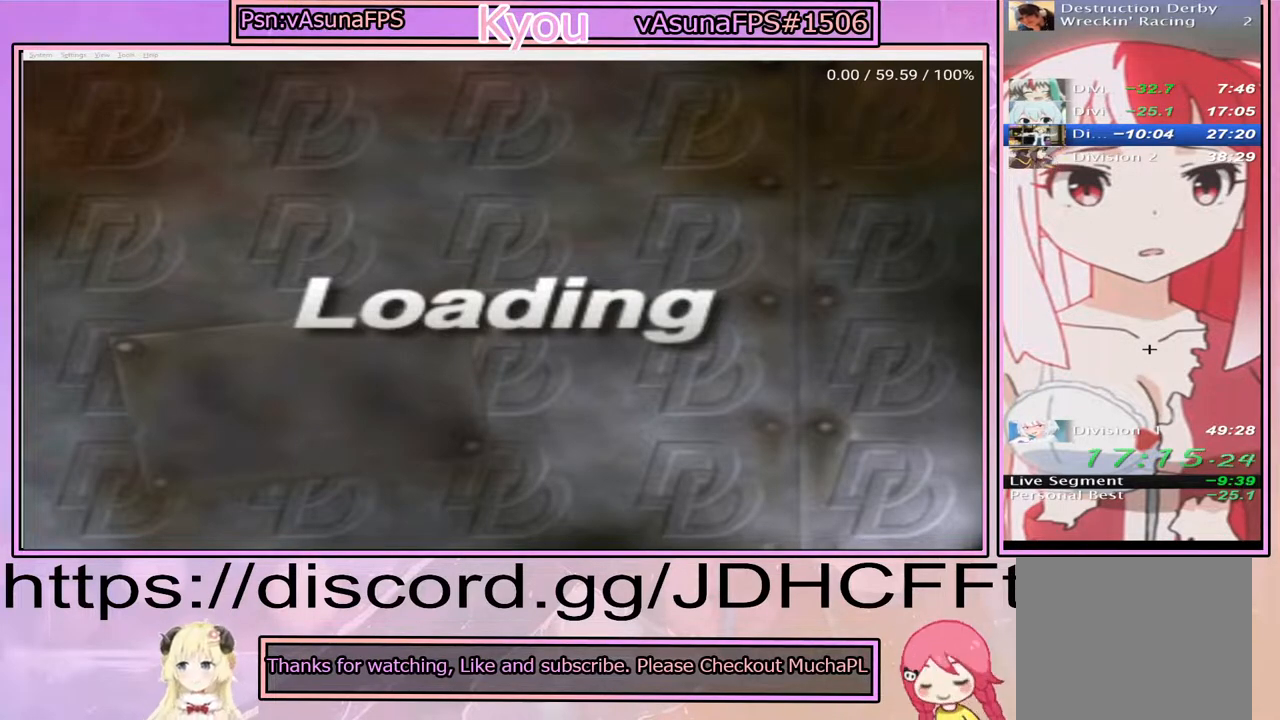
{"buttons": ["CROSS"], "events": []}
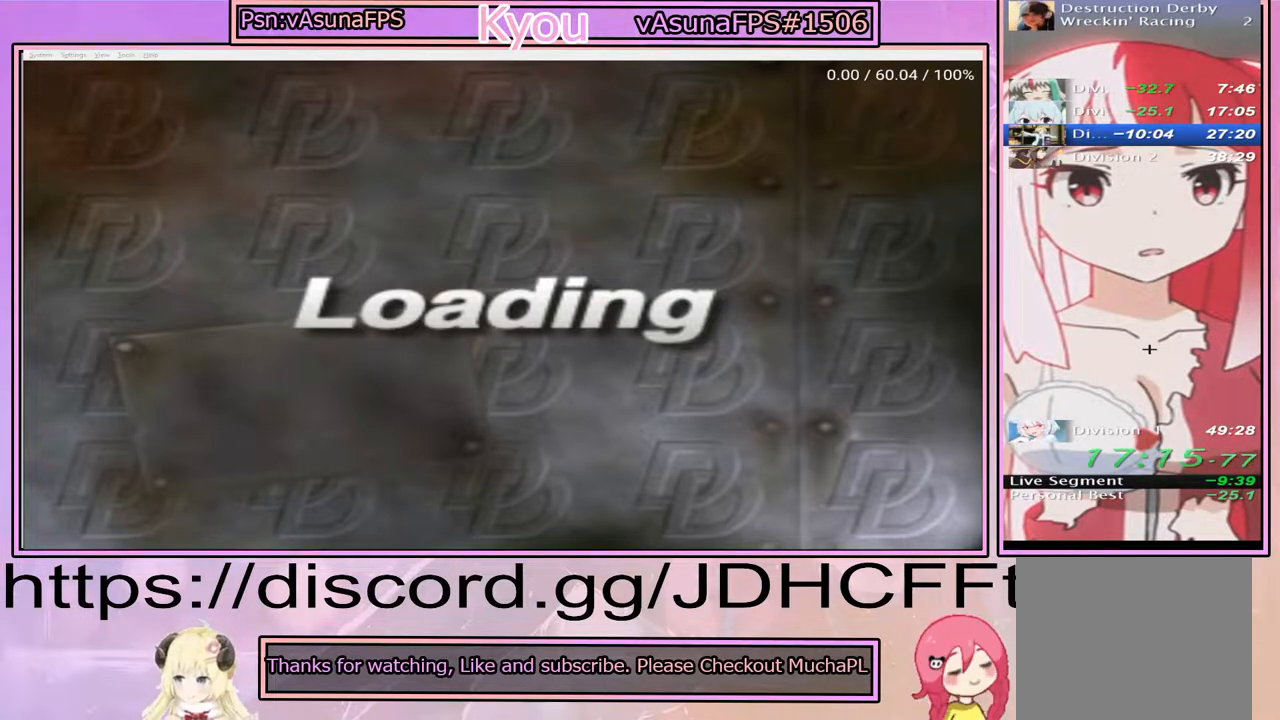
{"buttons": ["CROSS"], "events": []}
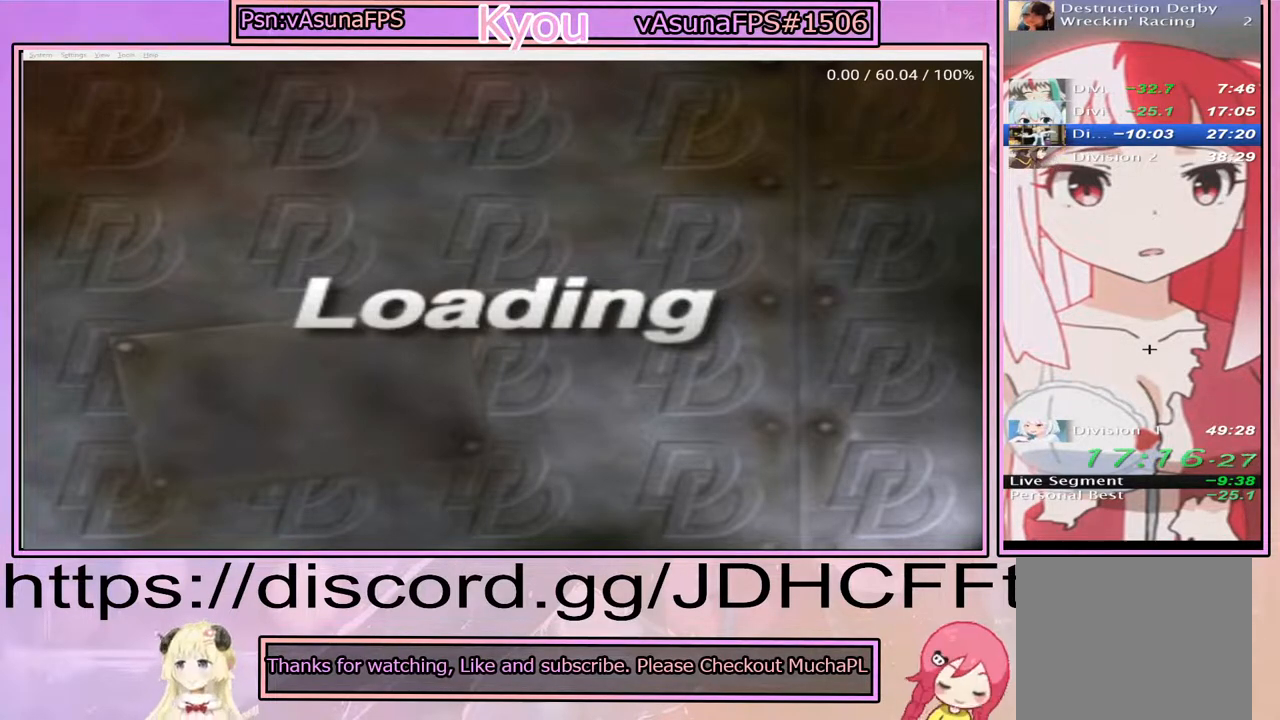
{"buttons": ["CROSS"], "events": []}